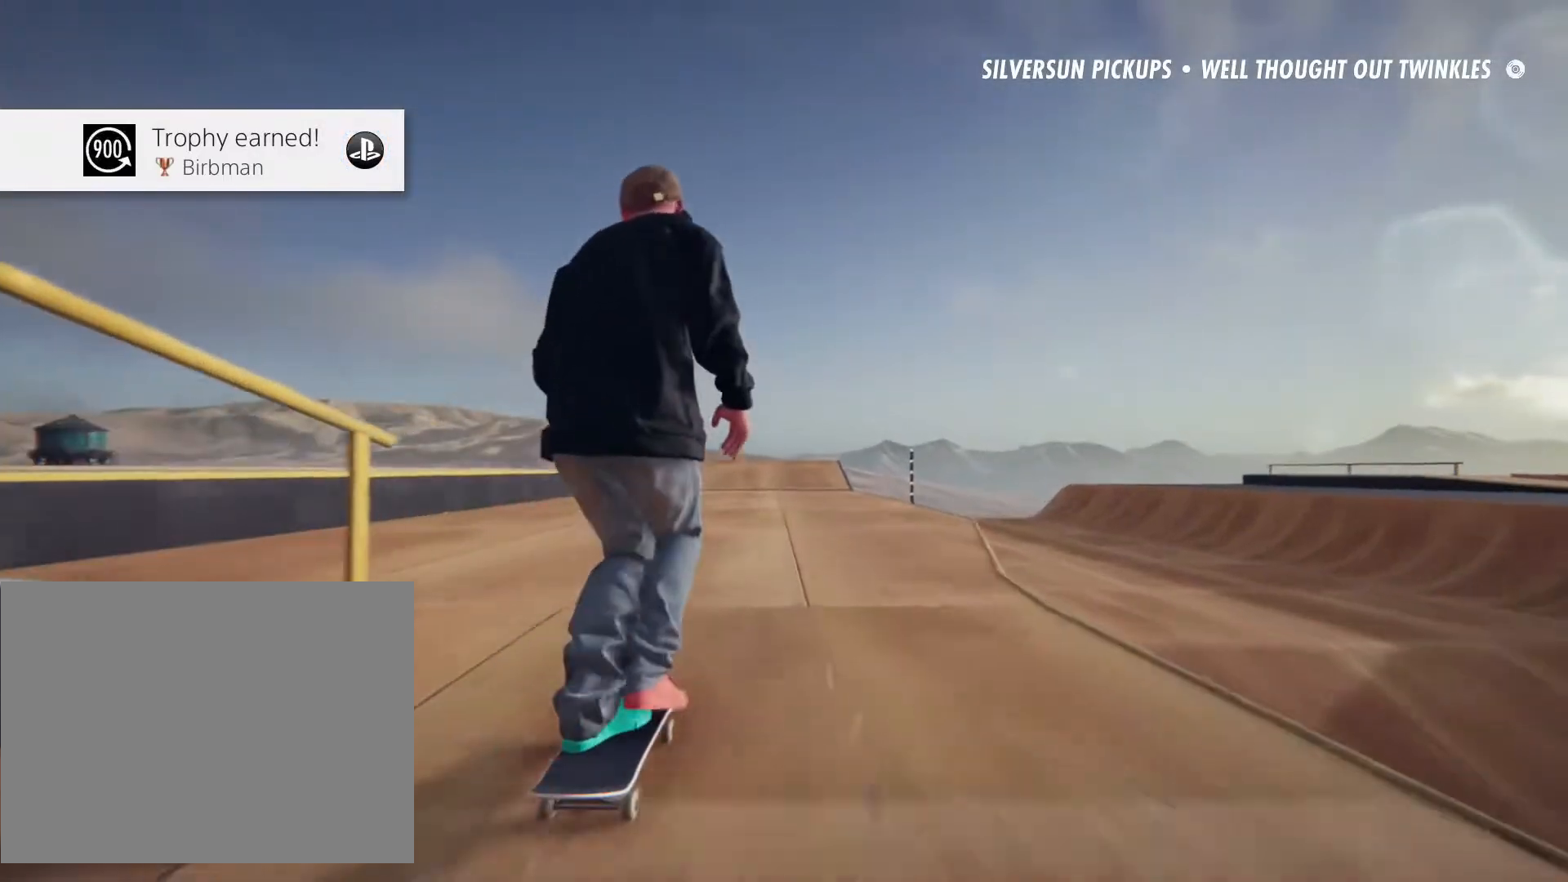
Gameplay with a controller (PlayStation layout); each line is a JSON object with the inputs held at the frame after it (dt_ms = milliseconds from this image to that frame). "events" lists button and stick changes between this image and that frame as [ms after this image, input, new state], when the widget could be followed in between. Not read: L3 R1 R2 R3.
{"dt_ms": 500, "buttons": ["CROSS"], "left_stick": "center", "right_stick": "center", "events": []}
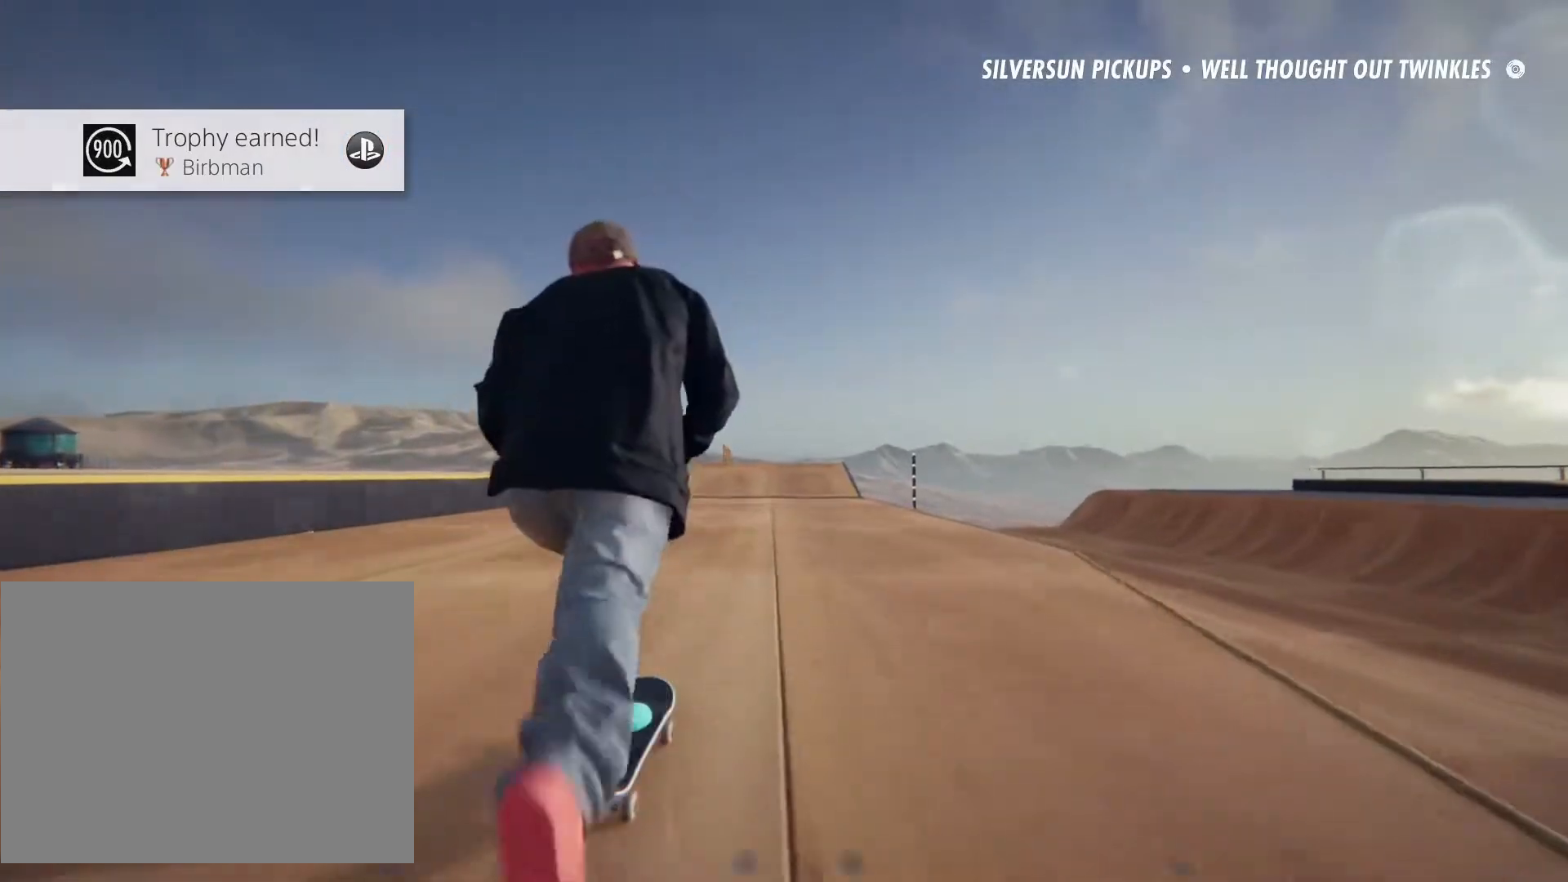
{"dt_ms": 500, "buttons": ["CROSS"], "left_stick": "center", "right_stick": "center", "events": []}
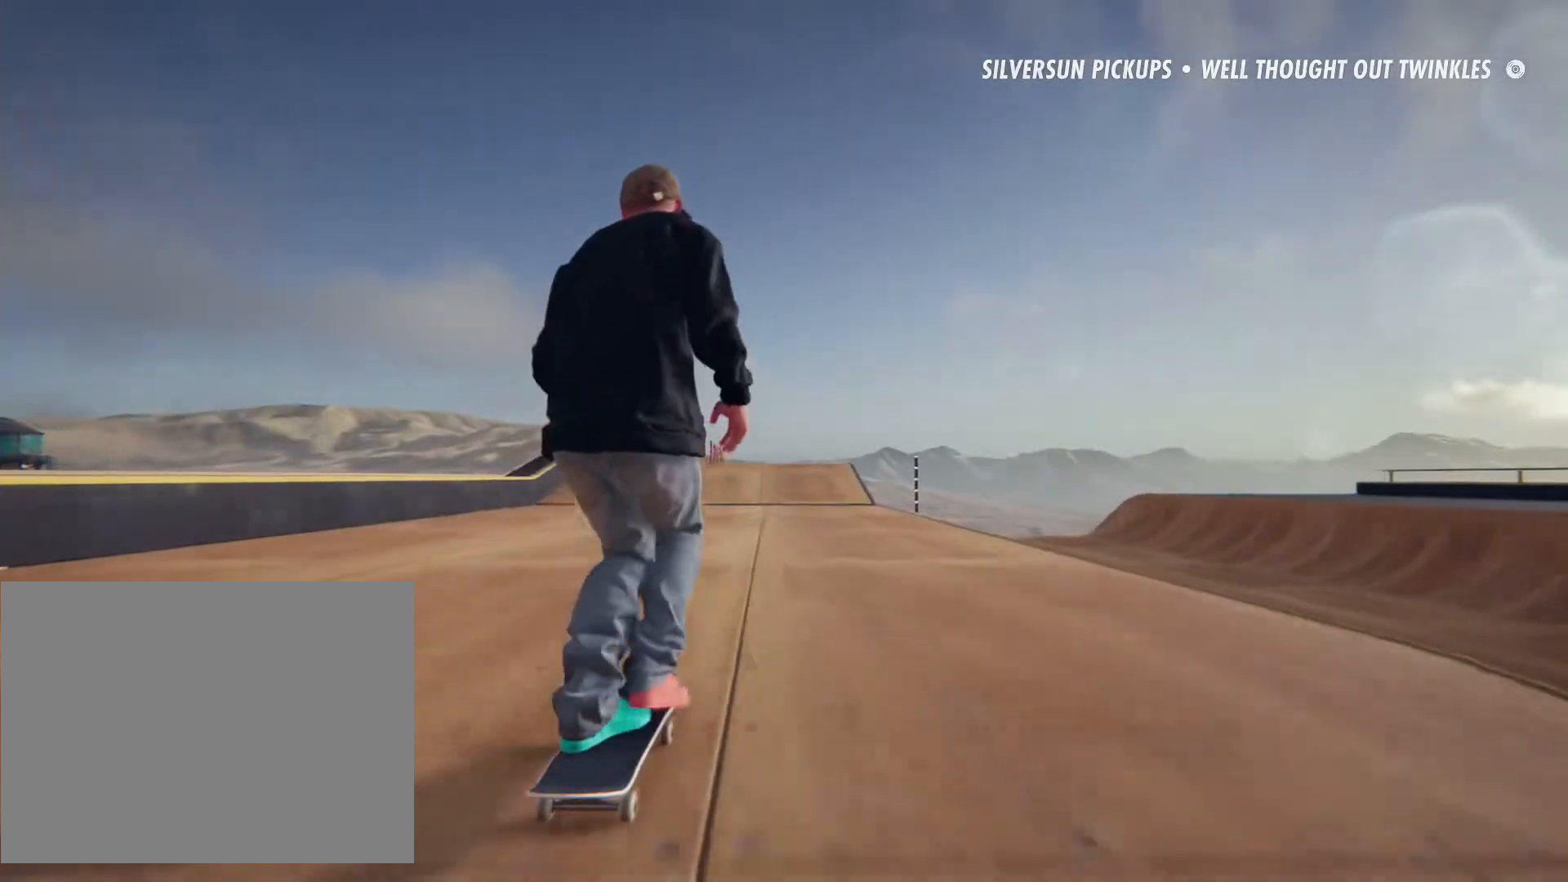
{"dt_ms": 500, "buttons": ["CROSS"], "left_stick": "center", "right_stick": "center", "events": []}
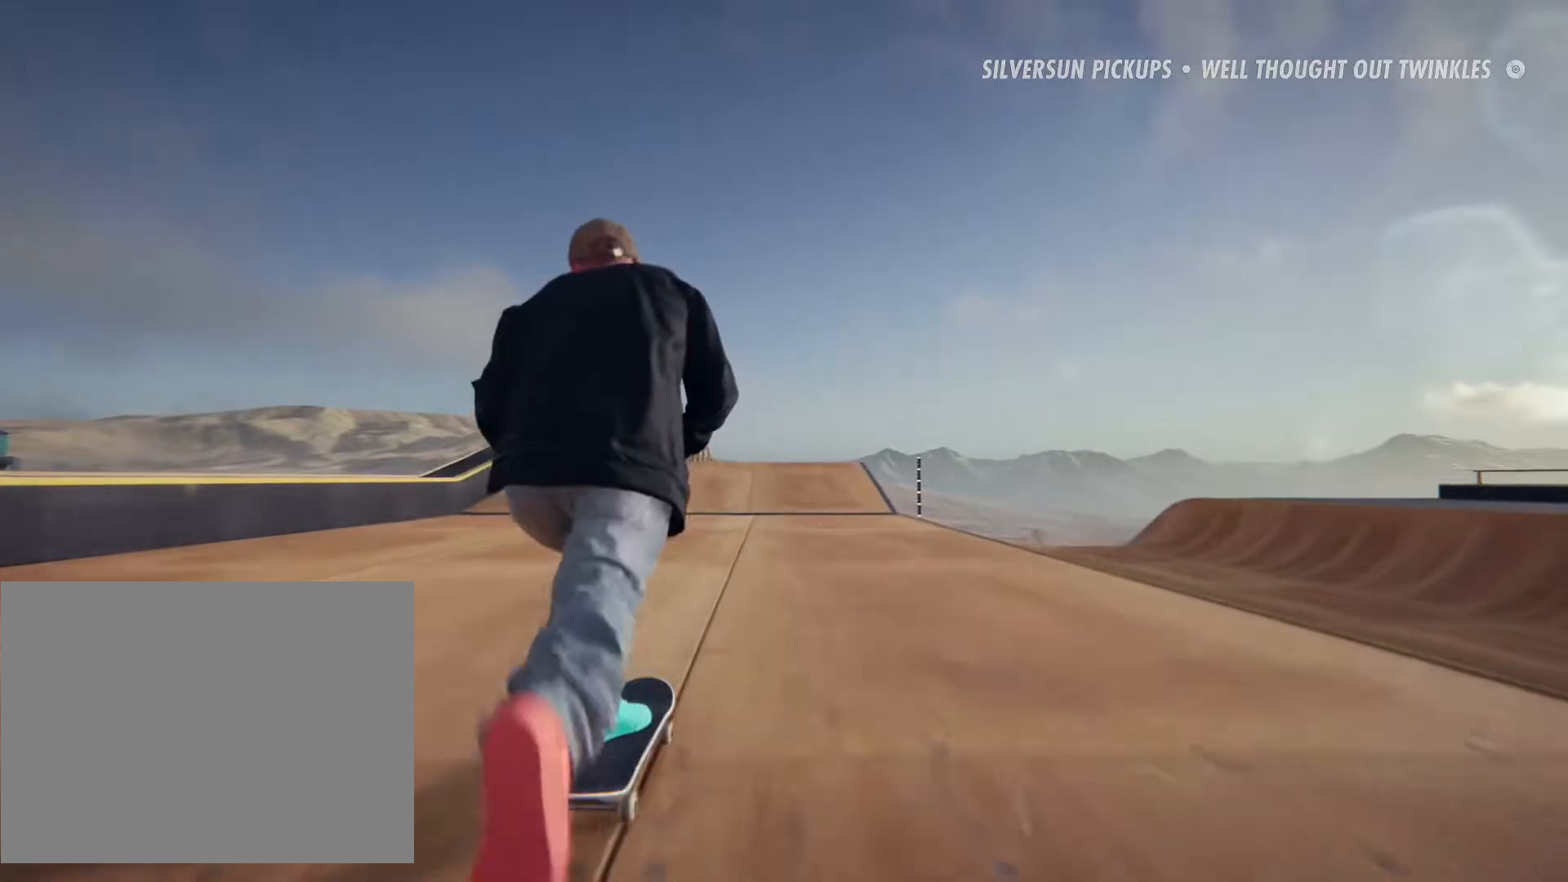
{"dt_ms": 500, "buttons": ["CROSS"], "left_stick": "left", "right_stick": "center", "events": [[483, "left_stick", "left"]]}
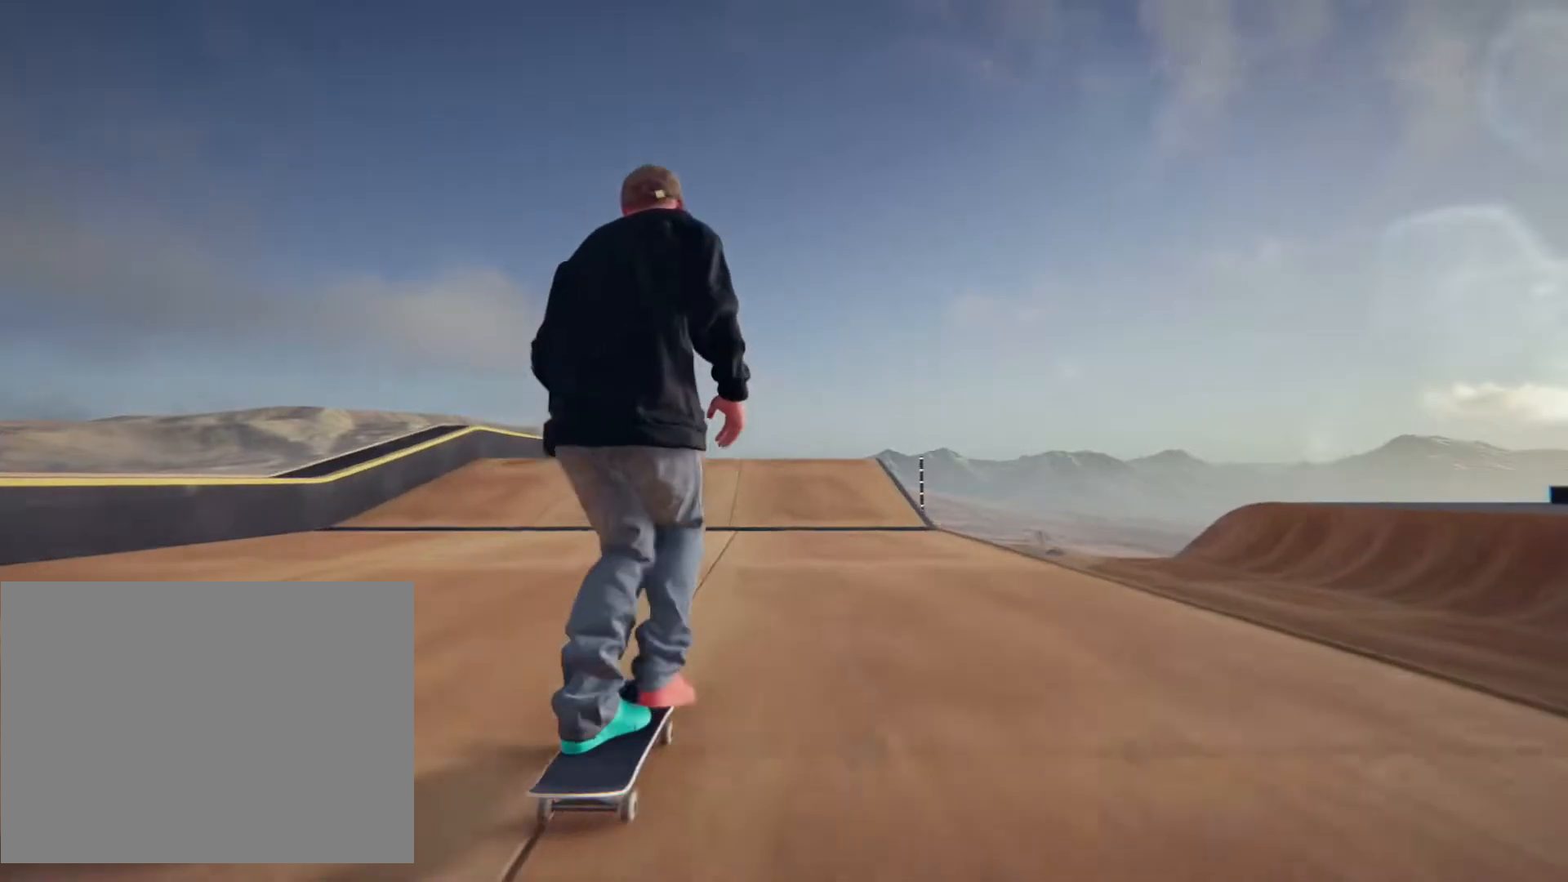
{"dt_ms": 500, "buttons": ["CROSS"], "left_stick": "center", "right_stick": "center", "events": [[50, "left_stick", "center"]]}
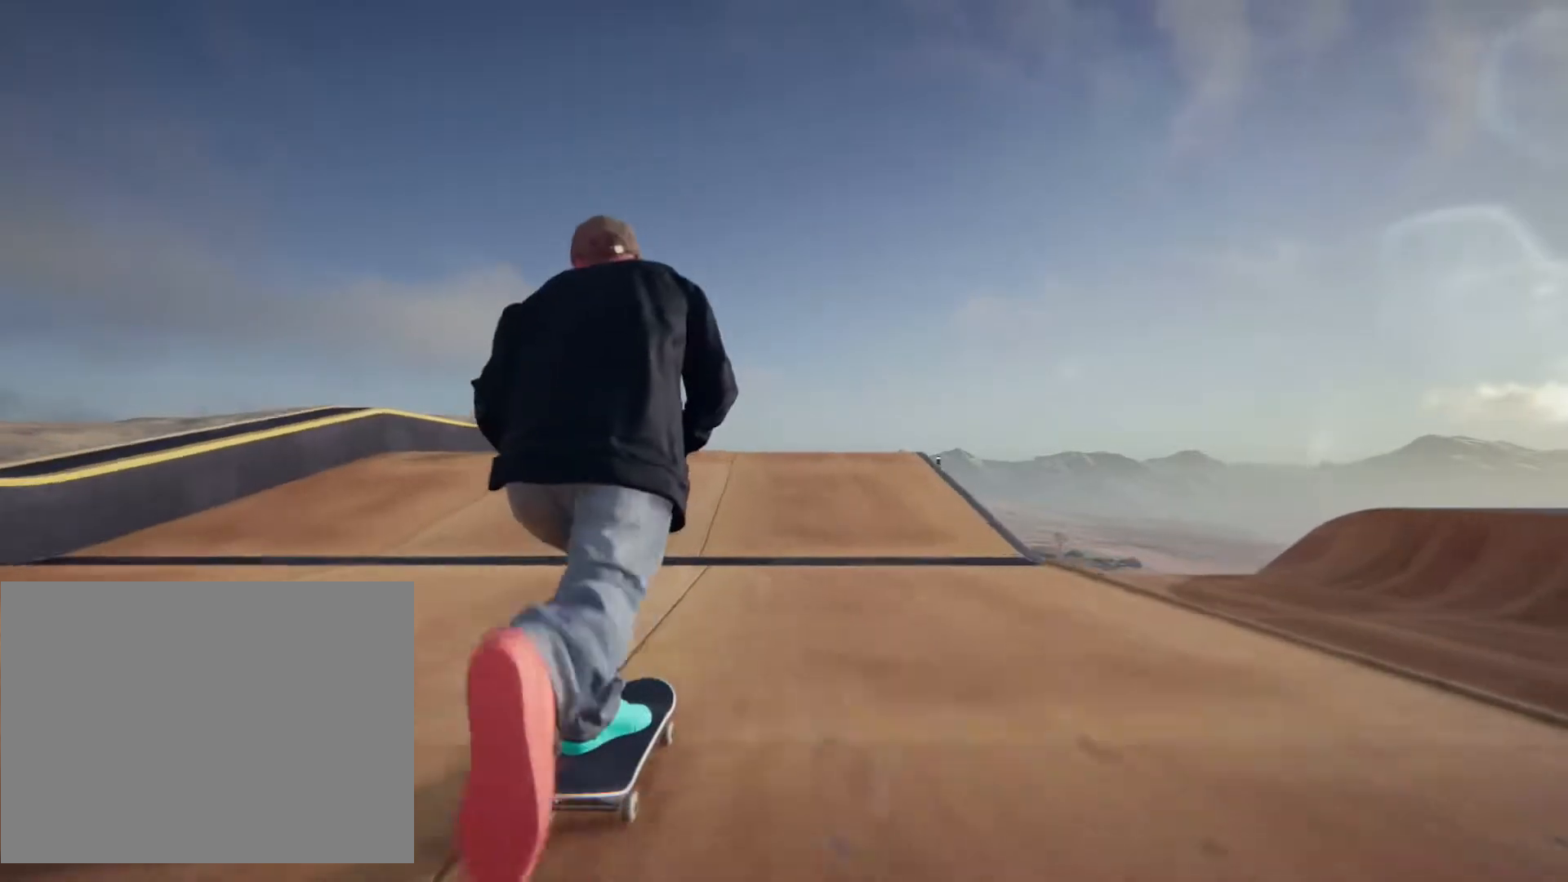
{"dt_ms": 1000, "buttons": [], "left_stick": "center", "right_stick": "center"}
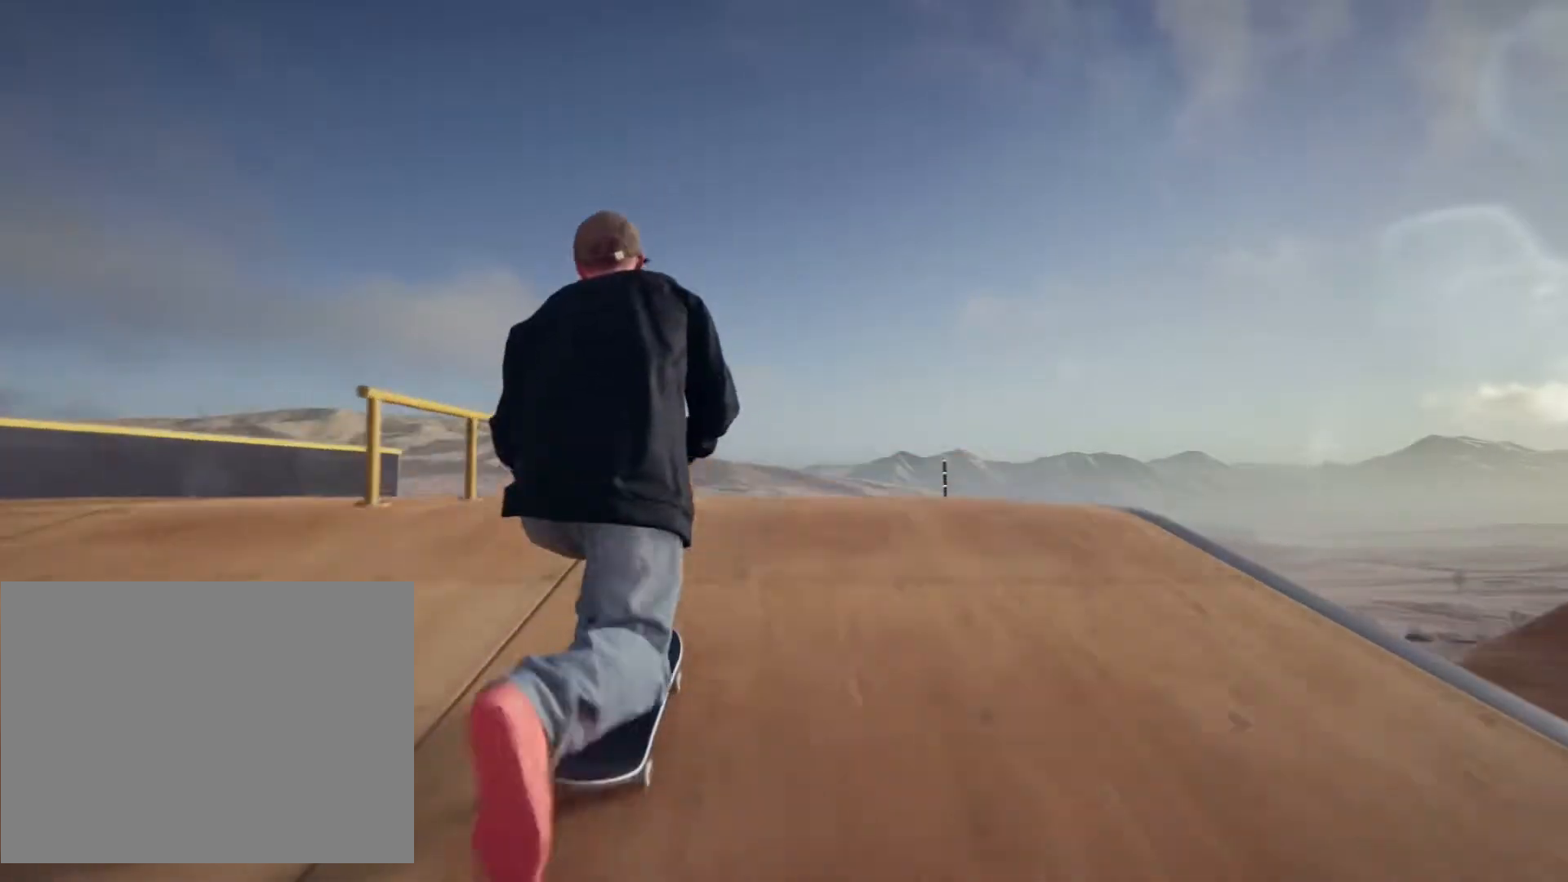
{"dt_ms": 500, "buttons": [], "left_stick": "center", "right_stick": "center", "events": []}
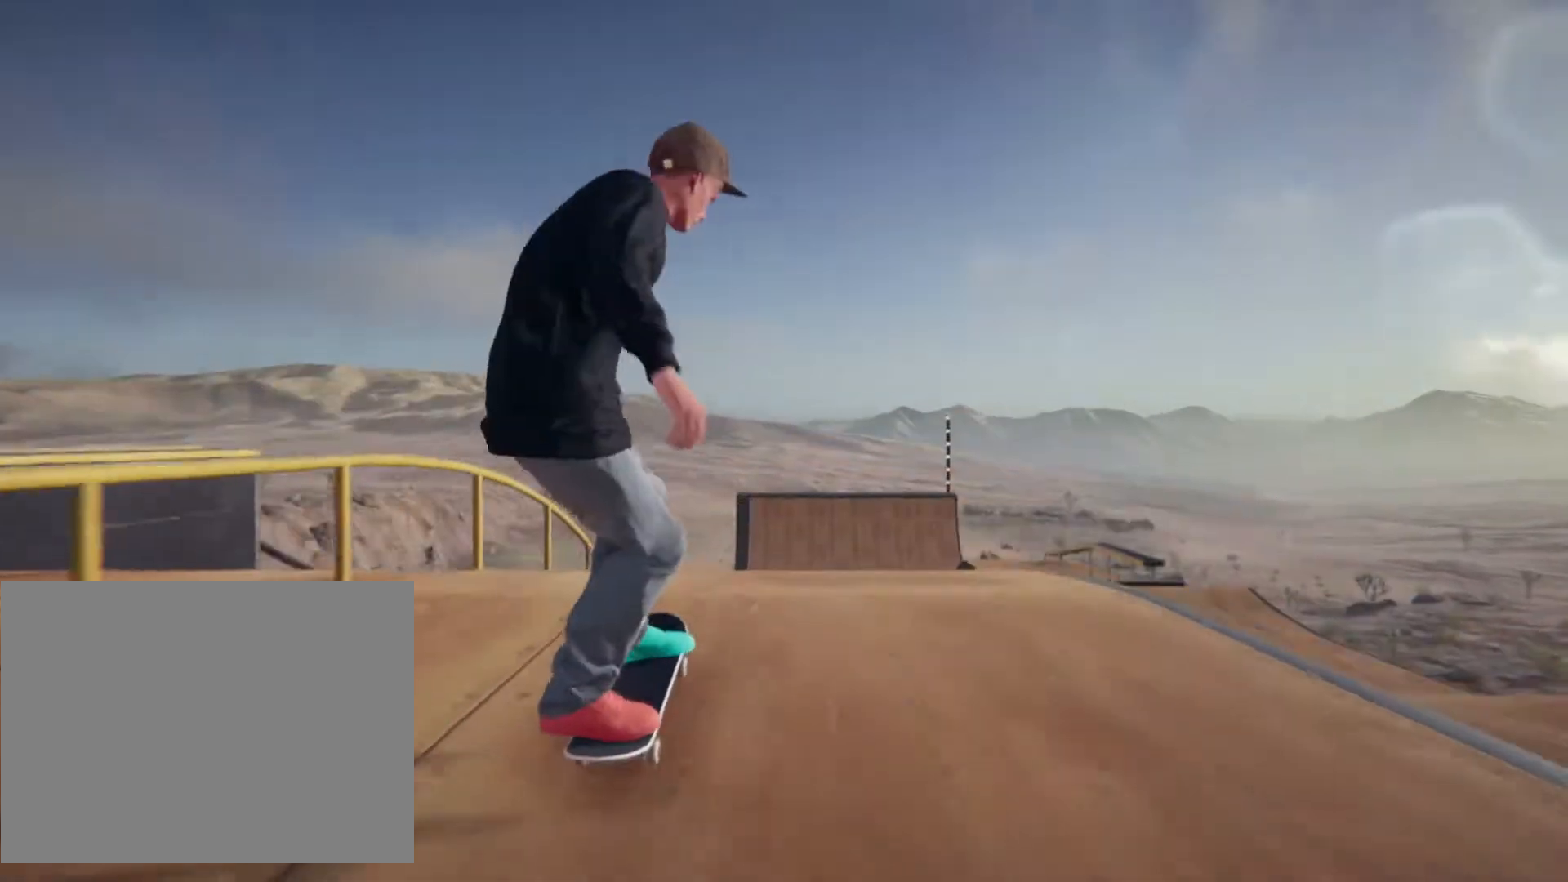
{"dt_ms": 500, "buttons": [], "left_stick": "right", "right_stick": "center", "events": [[433, "left_stick", "right"]]}
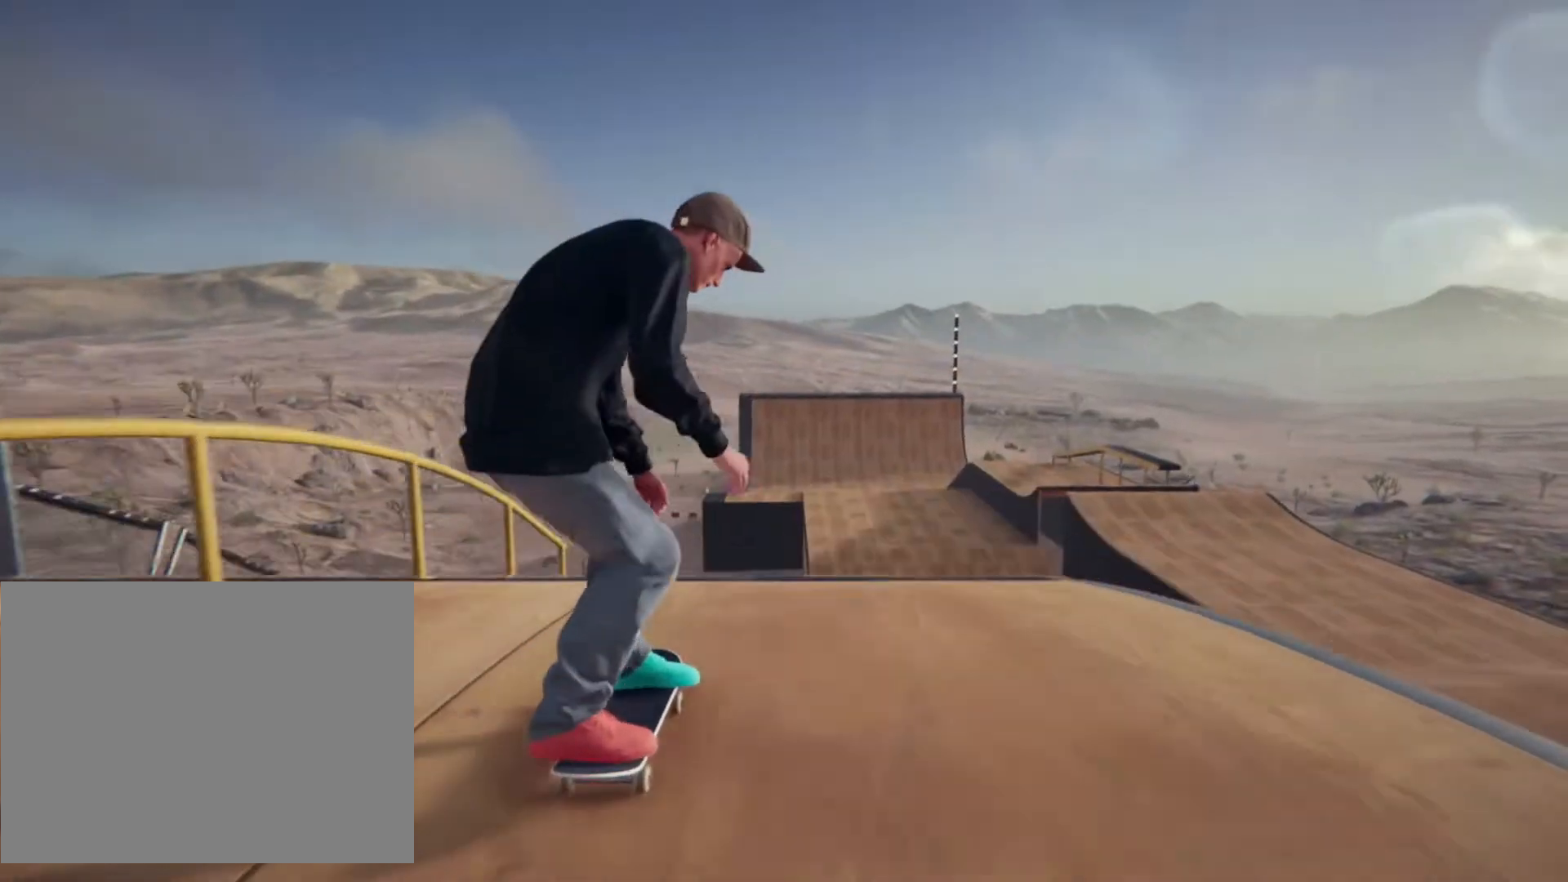
{"dt_ms": 500, "buttons": ["L2"], "left_stick": "center", "right_stick": "center"}
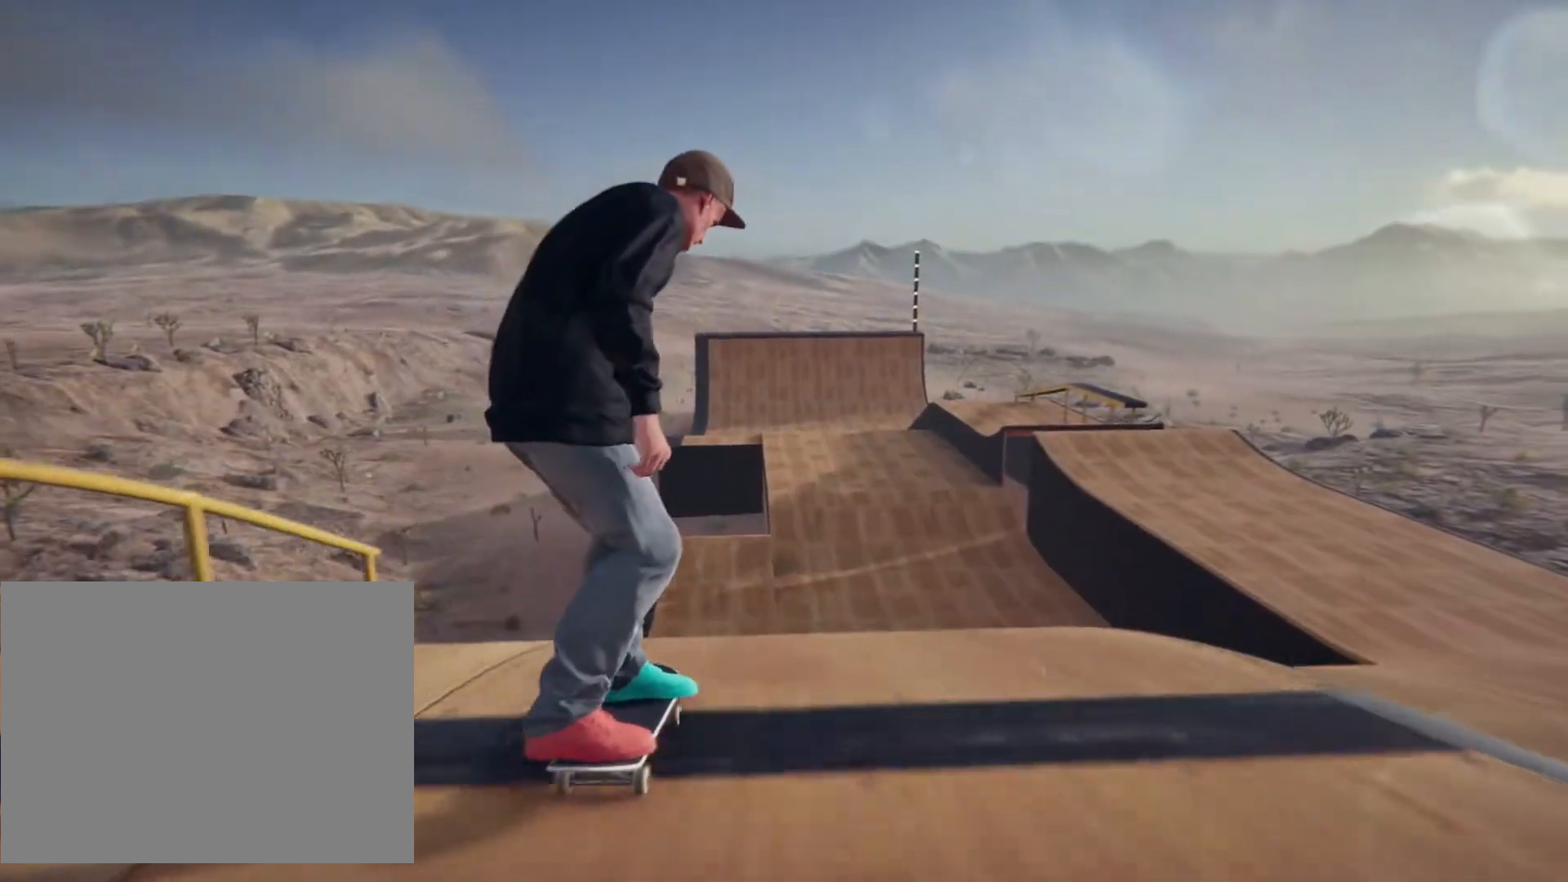
{"dt_ms": 500, "buttons": ["L2"], "left_stick": "center", "right_stick": "center", "events": []}
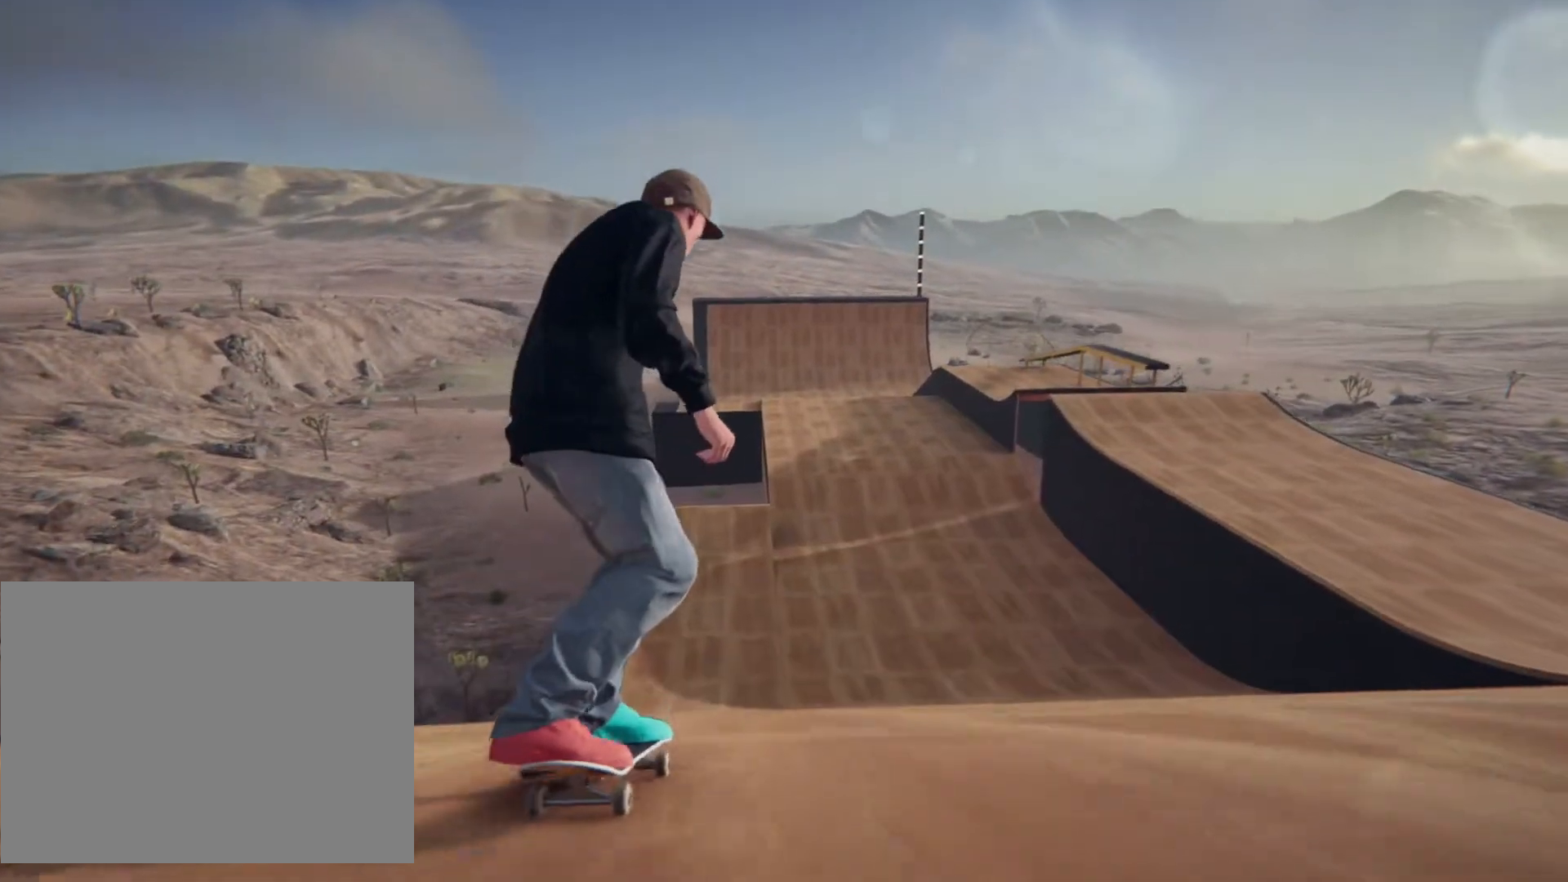
{"dt_ms": 500, "buttons": ["L2"], "left_stick": "right", "right_stick": "center", "events": [[383, "left_stick", "right"]]}
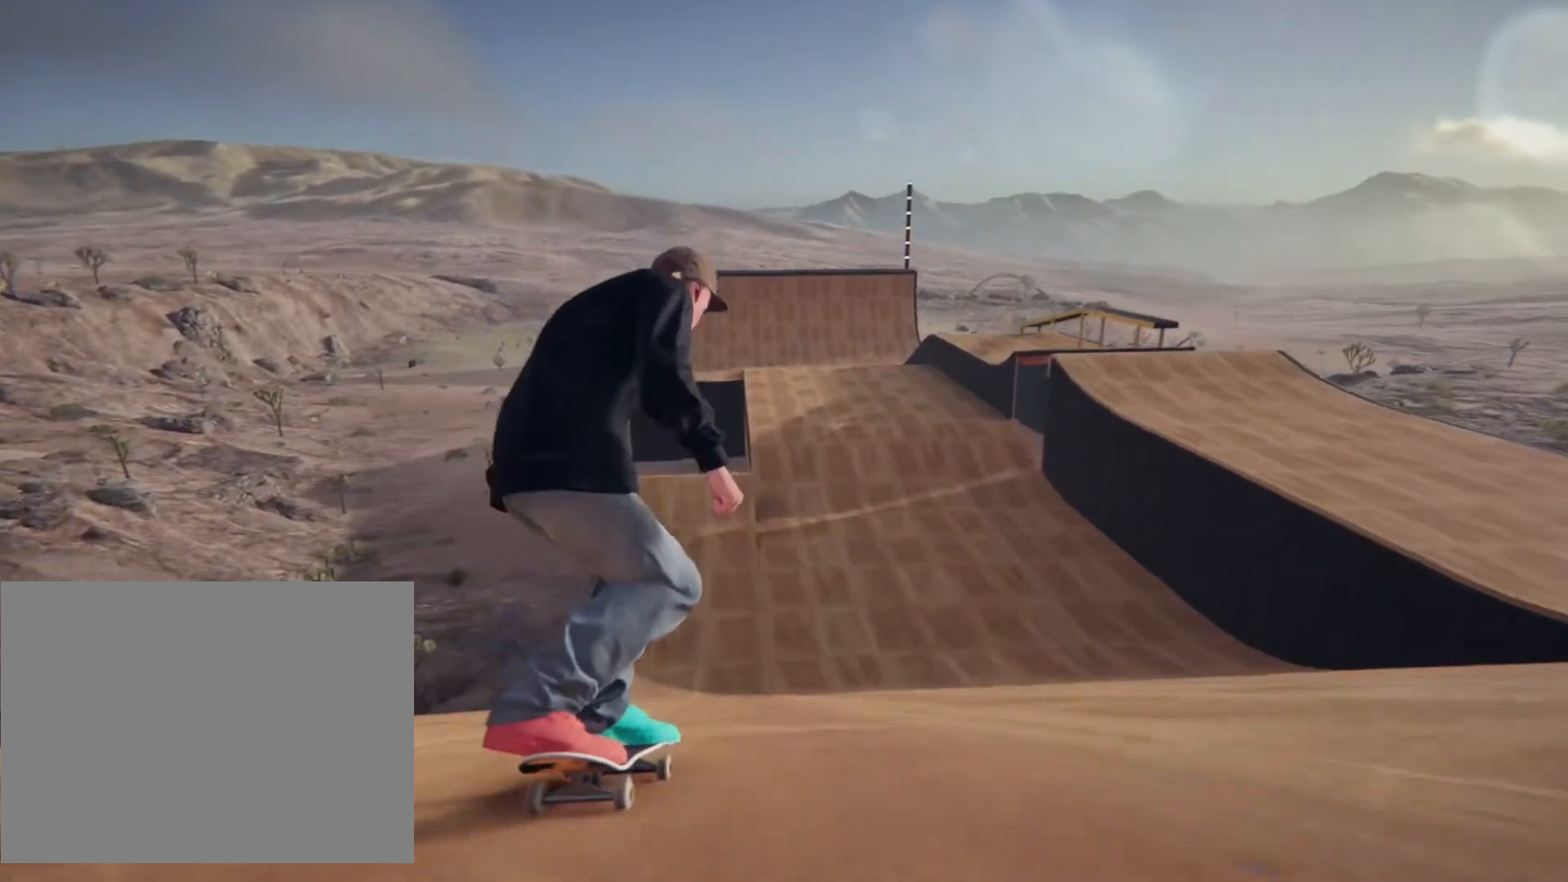
{"dt_ms": 500, "buttons": ["L2"], "left_stick": "center", "right_stick": "center", "events": [[33, "left_stick", "center"]]}
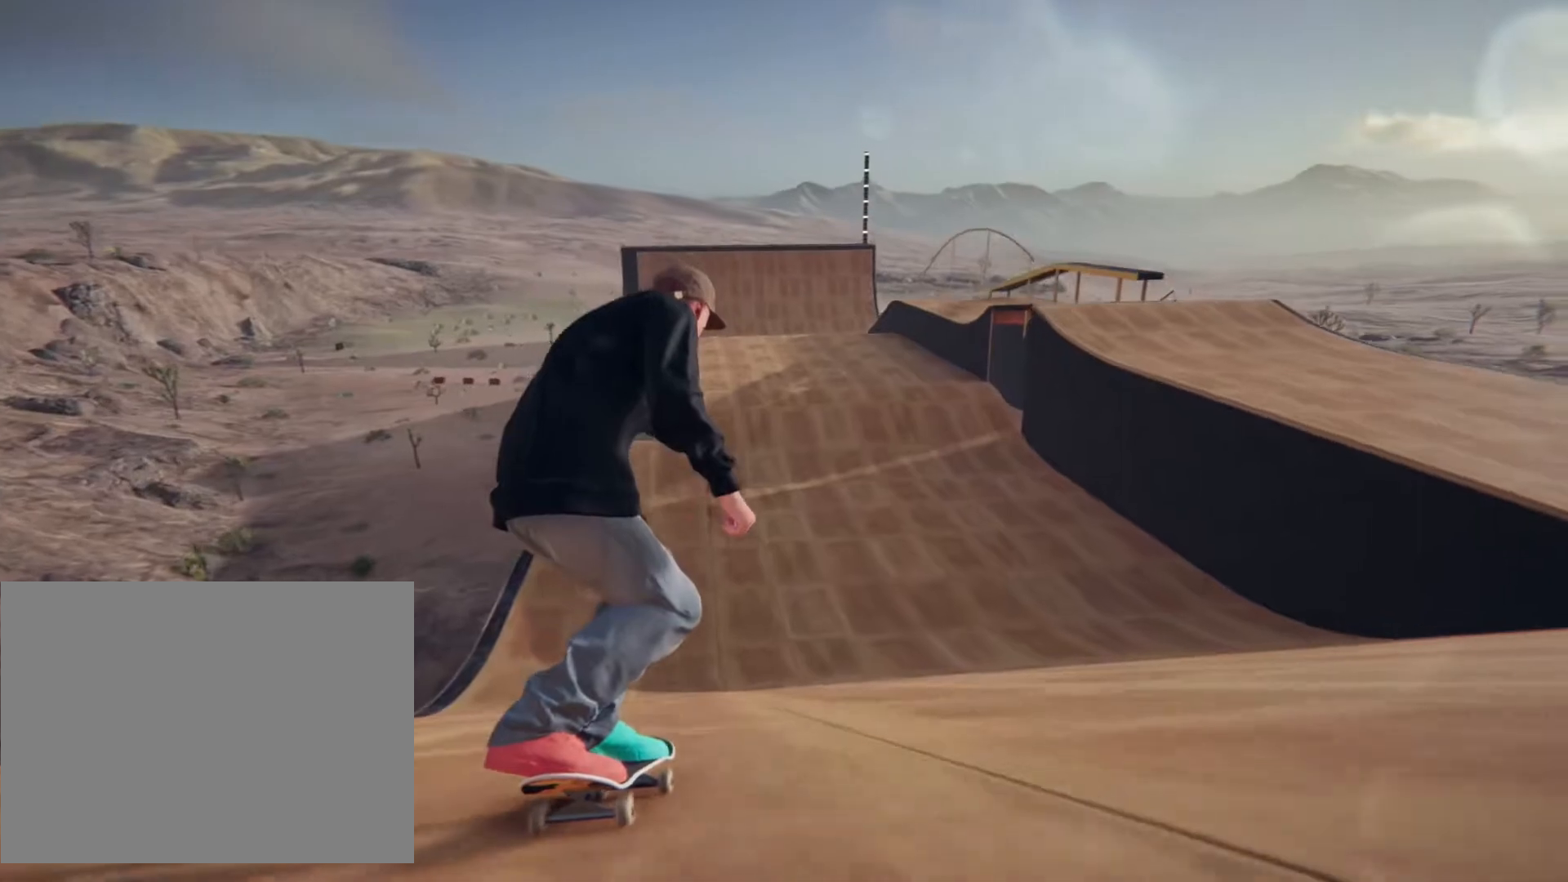
{"dt_ms": 1000, "buttons": [], "left_stick": "center", "right_stick": "center"}
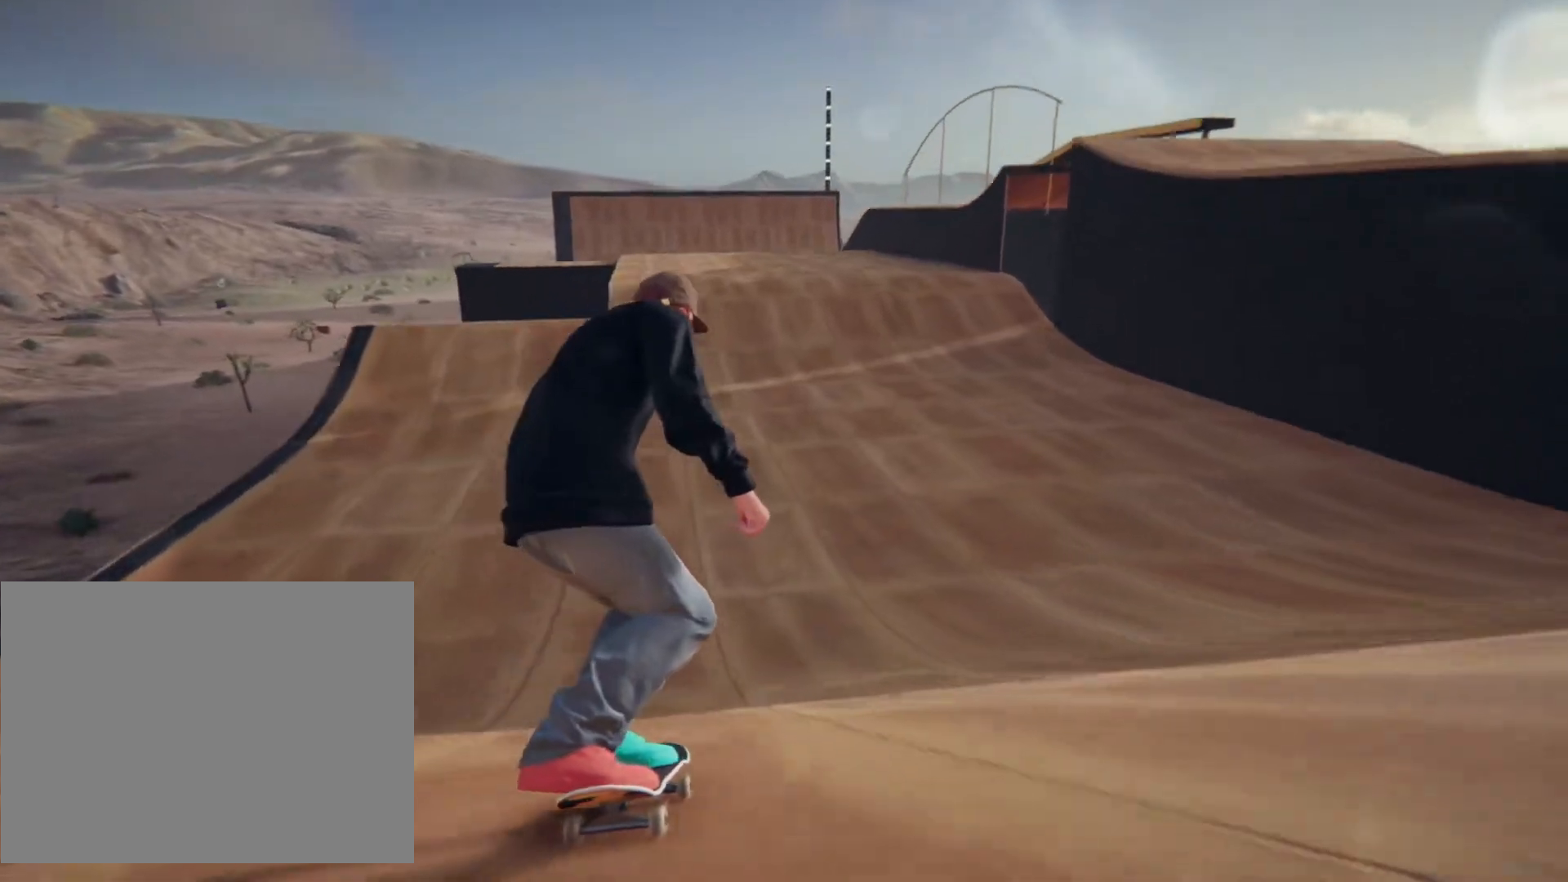
{"dt_ms": 500, "buttons": [], "left_stick": "center", "right_stick": "center", "events": []}
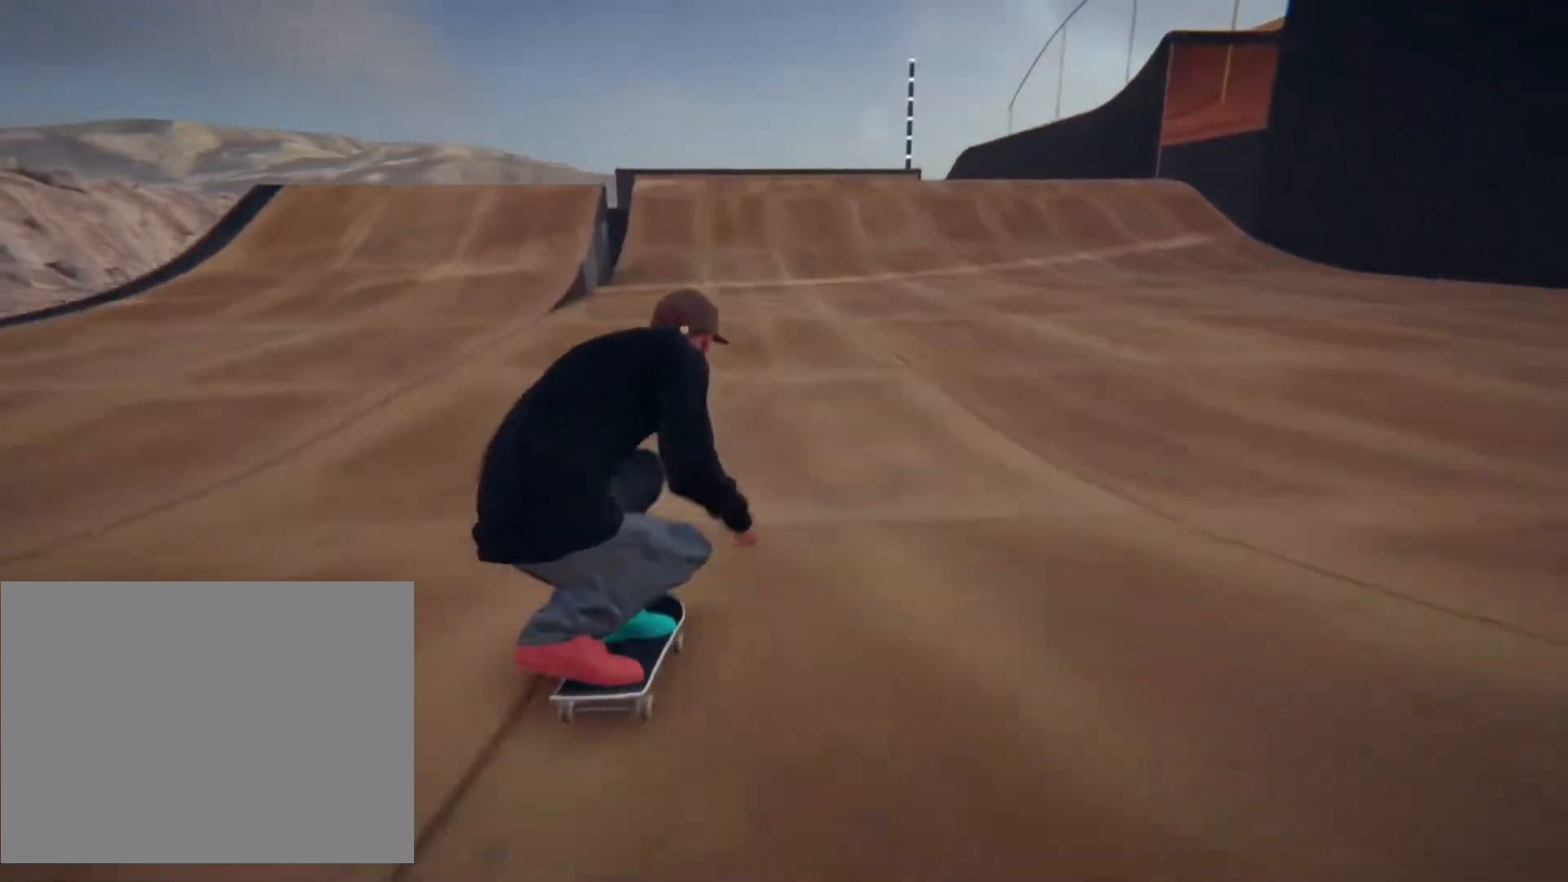
{"dt_ms": 500, "buttons": [], "left_stick": "down", "right_stick": "down", "events": [[133, "left_stick", "down"], [200, "right_stick", "down"]]}
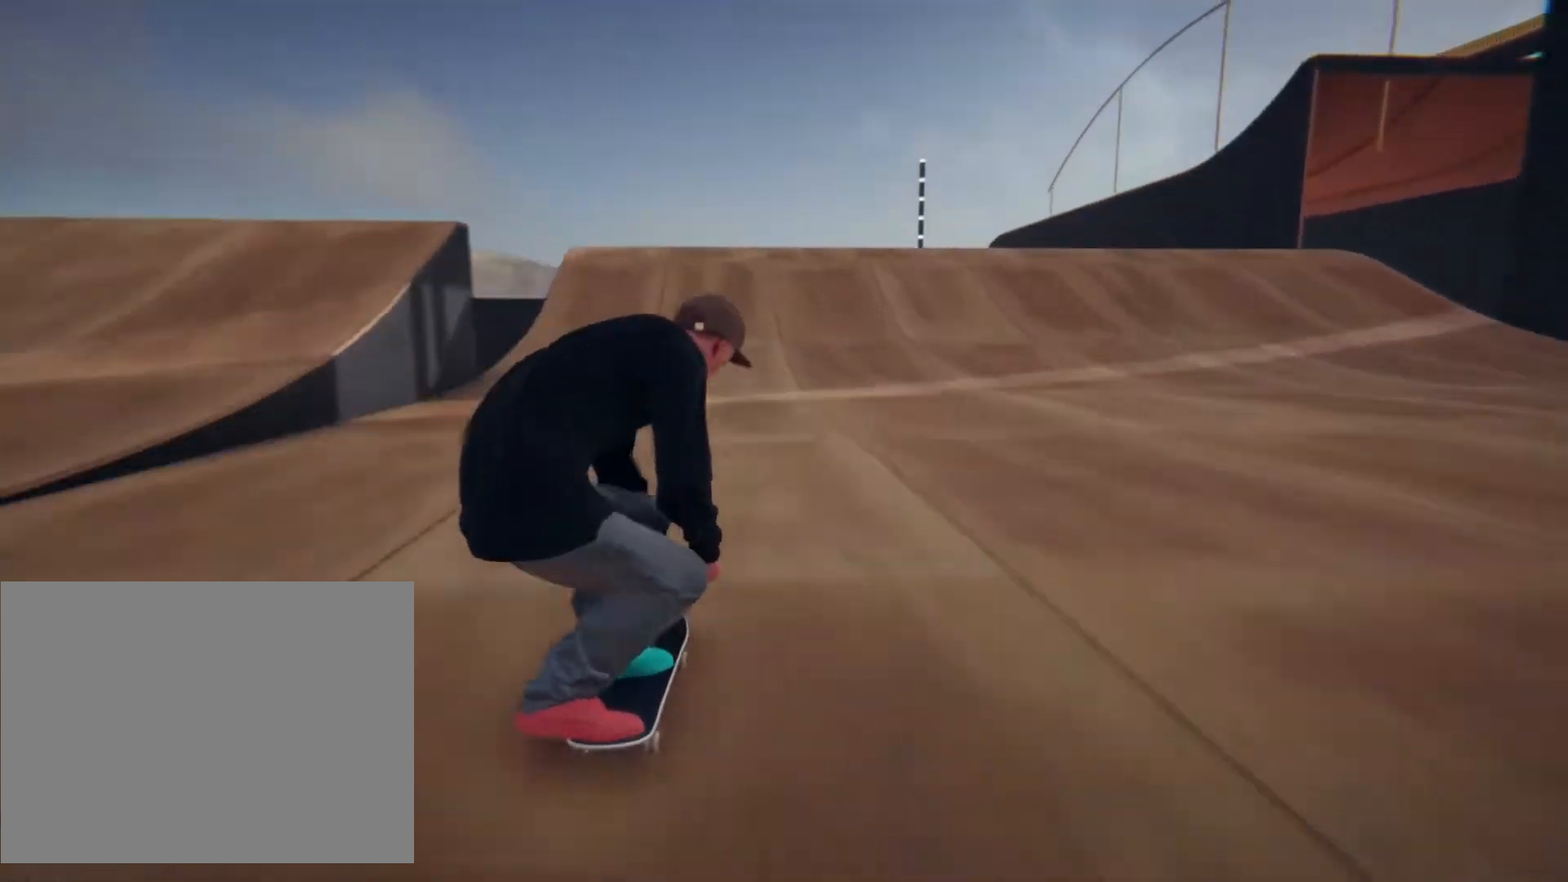
{"dt_ms": 500, "buttons": [], "left_stick": "down", "right_stick": "down", "events": []}
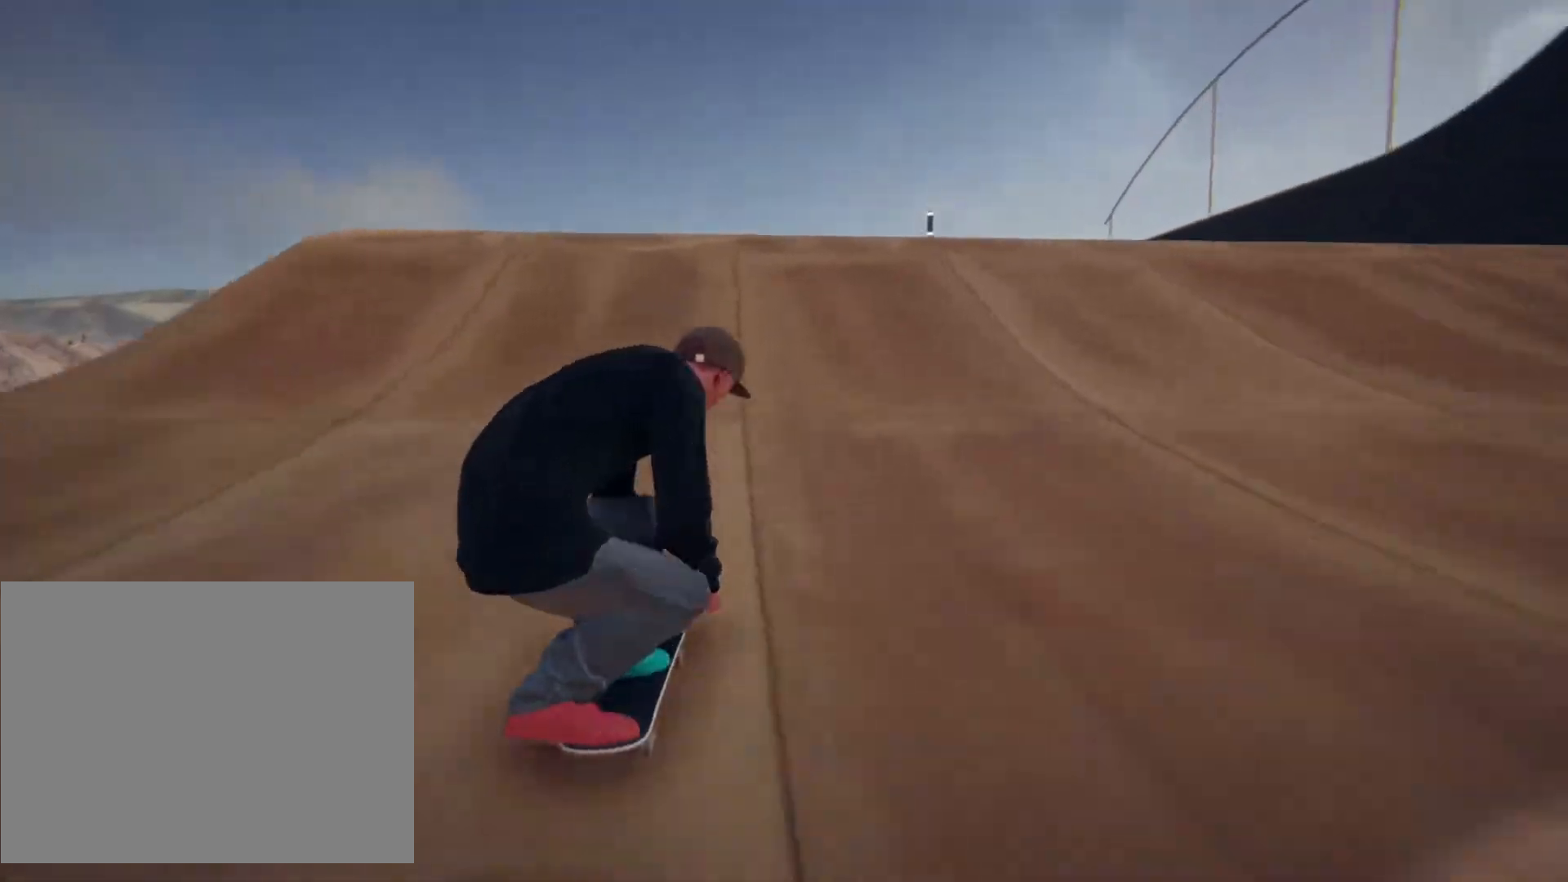
{"dt_ms": 500, "buttons": [], "left_stick": "left", "right_stick": "center", "events": [[233, "left_stick", "down-left"], [250, "right_stick", "center"], [367, "left_stick", "left"]]}
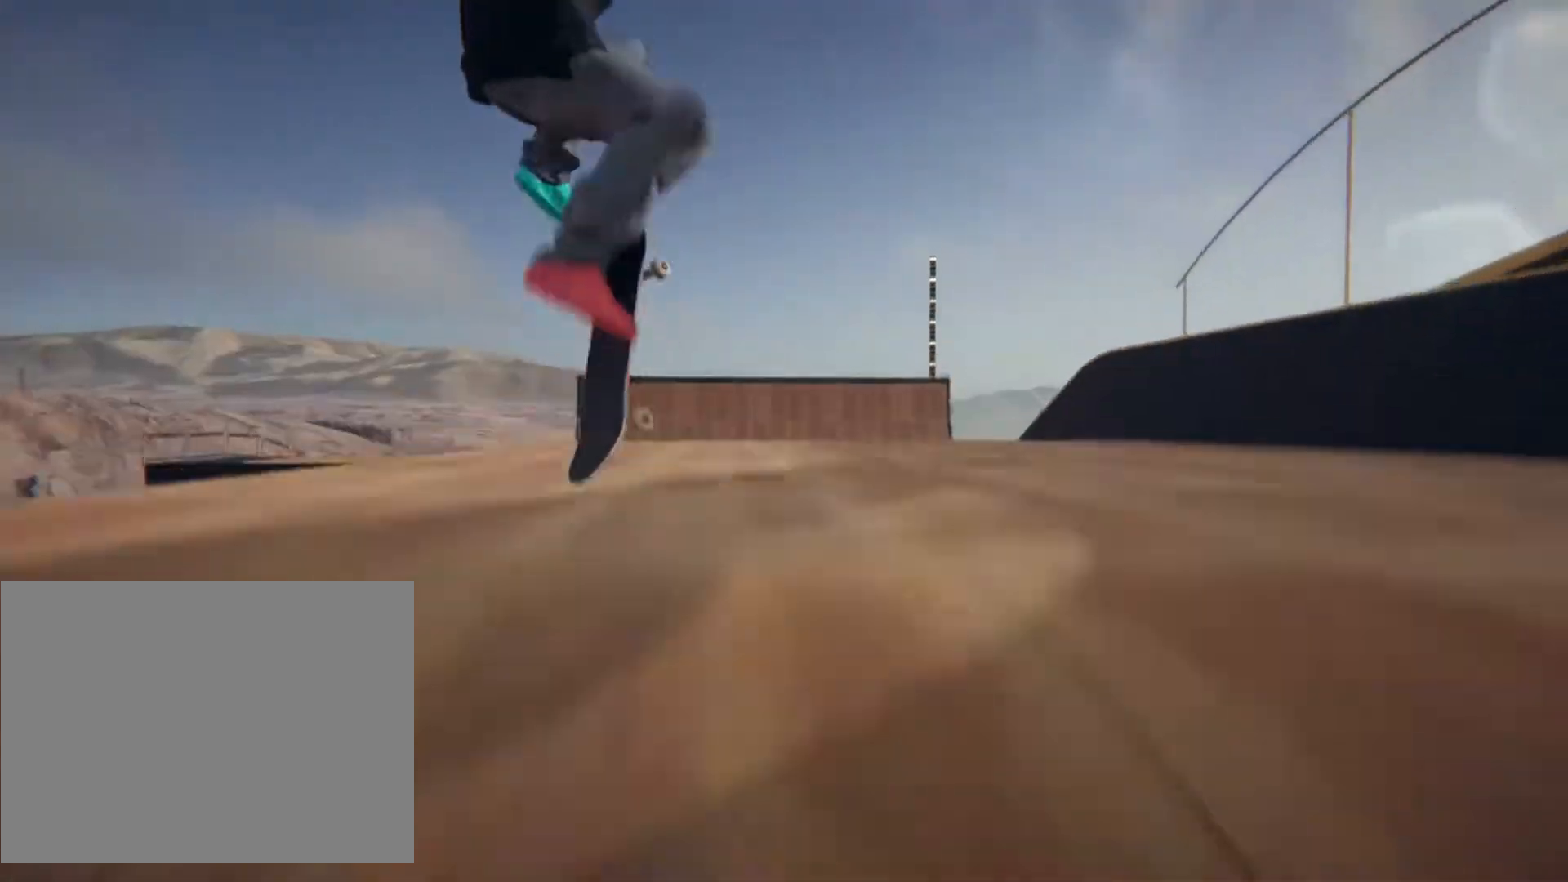
{"dt_ms": 1000, "buttons": [], "left_stick": "right", "right_stick": "center"}
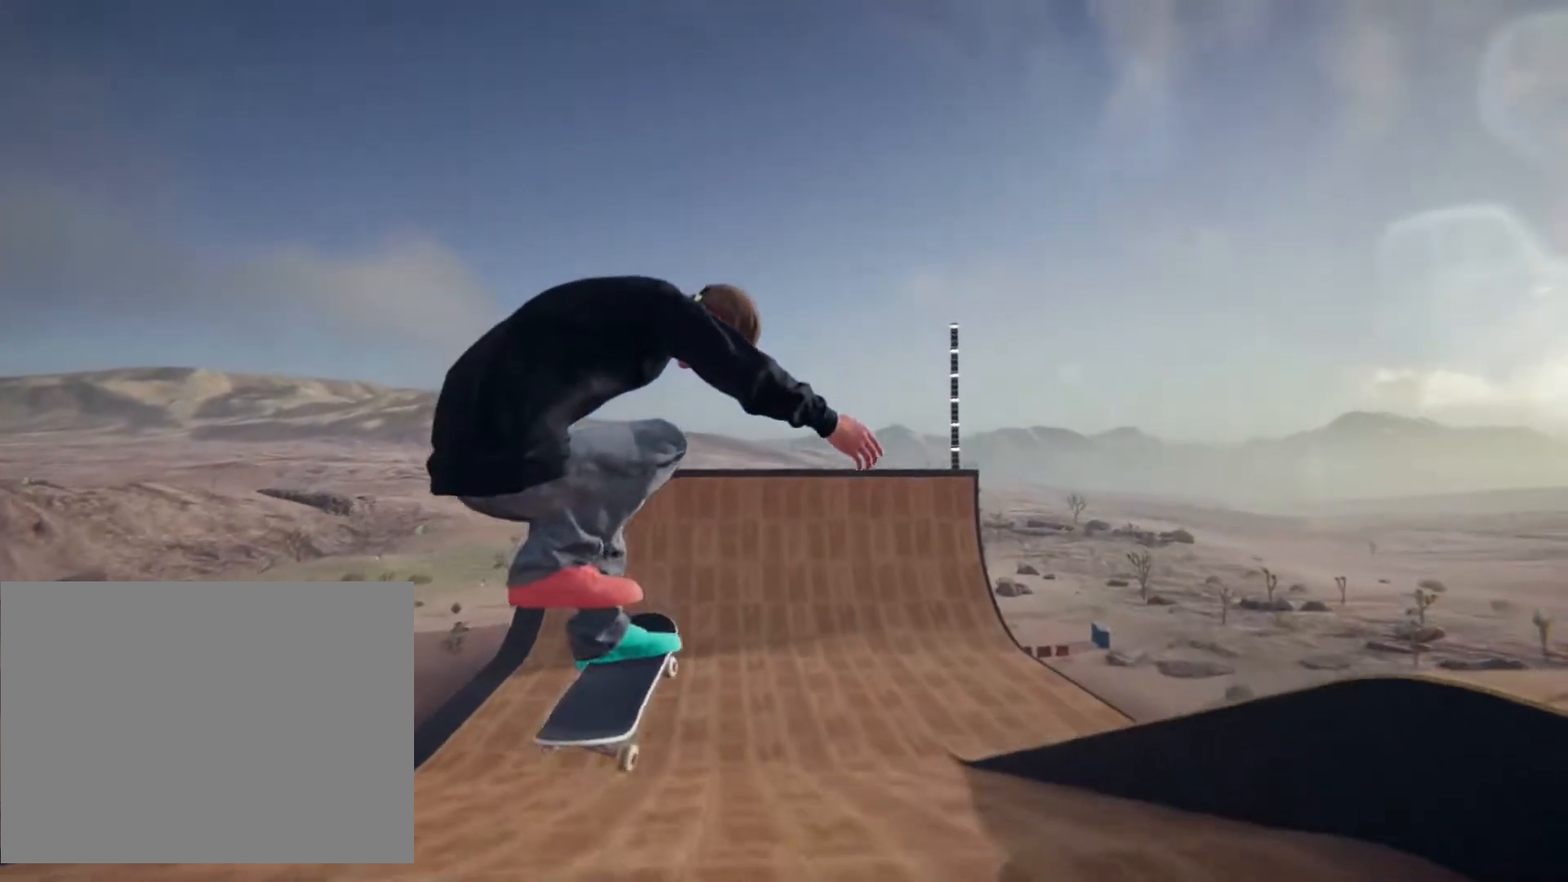
{"dt_ms": 500, "buttons": [], "left_stick": "center", "right_stick": "center", "events": [[100, "left_stick", "center"]]}